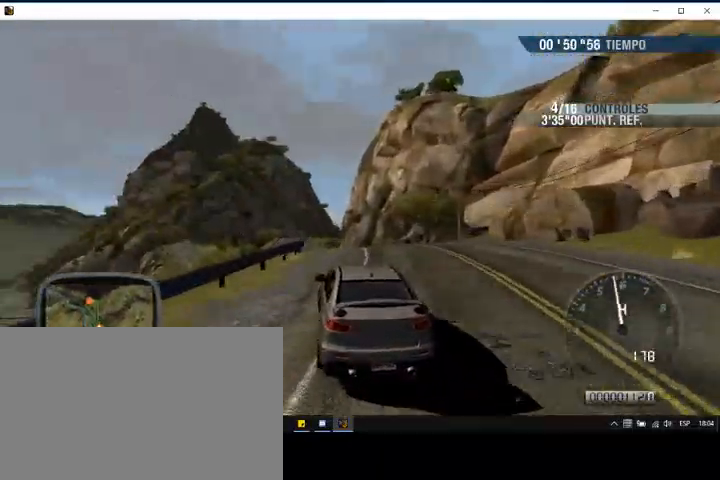
Gameplay with a controller (PlayStation layout); each line is a JSON object with the inputs held at the frame after it. "events" lists button and stick changes between this image and that frame as [ms after this image, input, new state], when the widget could be followed in between. Not read: right_stick.
{"buttons": ["R2"], "left_stick": "center", "events": [[67, "R2", "down"], [133, "left_stick", "center"], [200, "TRIANGLE", "down"], [300, "TRIANGLE", "up"]]}
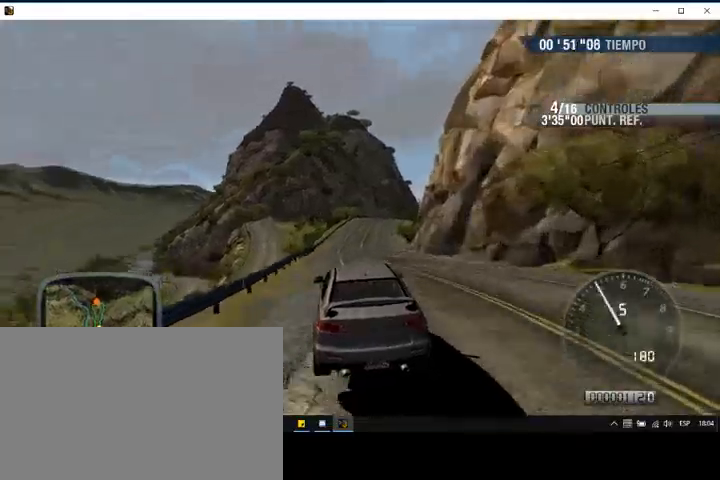
{"buttons": ["R2"], "left_stick": "center", "events": []}
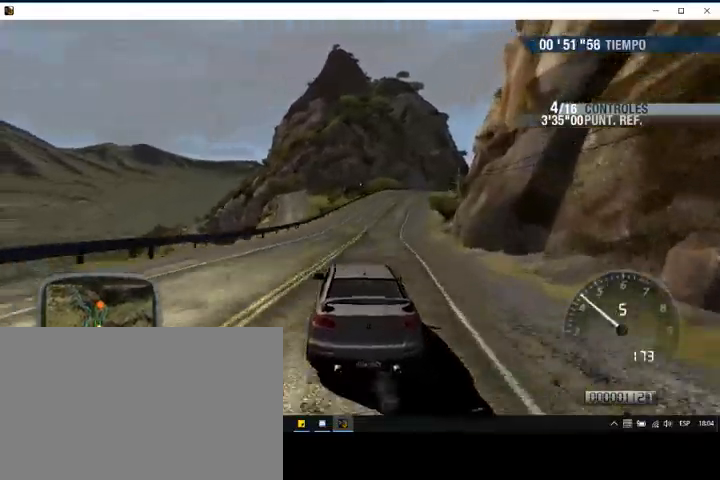
{"buttons": ["R2"], "left_stick": "center", "events": [[200, "left_stick", "right"], [467, "left_stick", "center"]]}
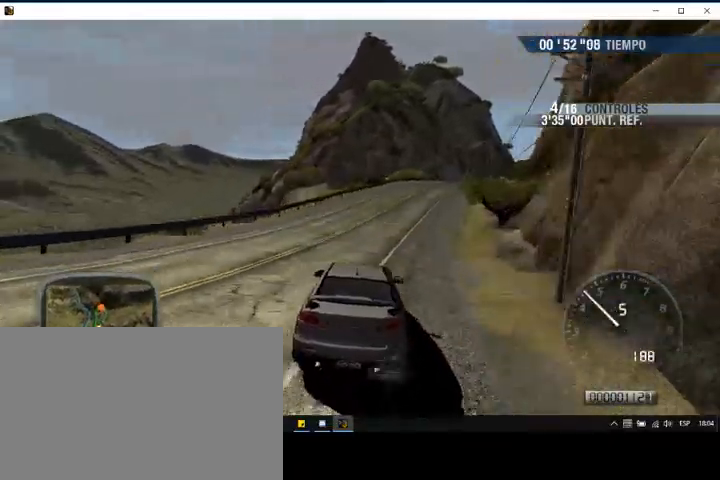
{"buttons": ["R2"], "left_stick": "center", "events": [[100, "left_stick", "right"], [333, "left_stick", "center"]]}
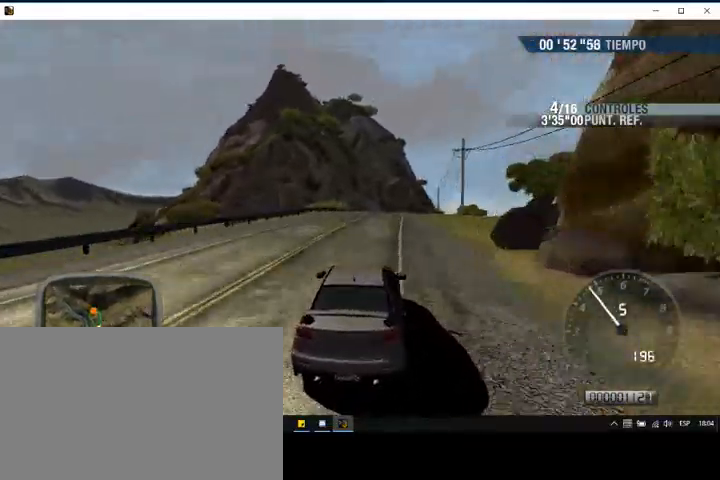
{"buttons": ["R2"], "left_stick": "center", "events": [[100, "left_stick", "right"], [267, "left_stick", "center"]]}
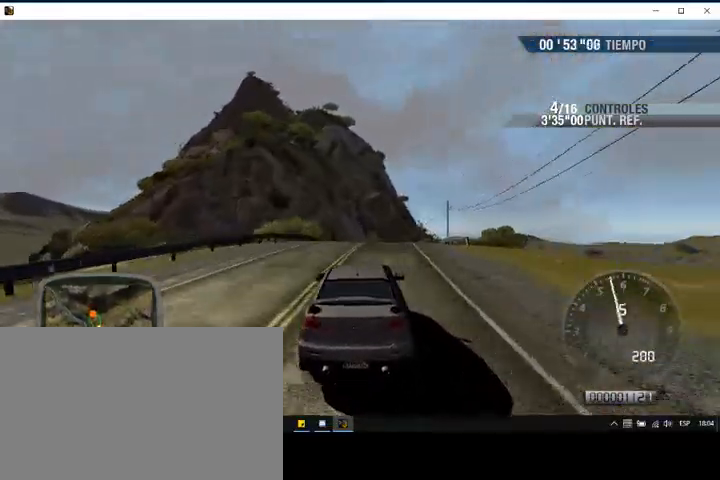
{"buttons": ["R2"], "left_stick": "left", "events": [[200, "left_stick", "left"]]}
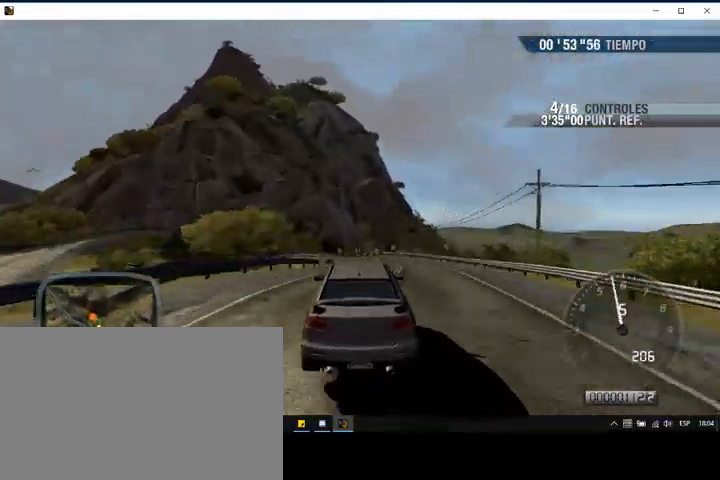
{"buttons": ["R2"], "left_stick": "left", "events": [[100, "left_stick", "center"], [267, "left_stick", "left"]]}
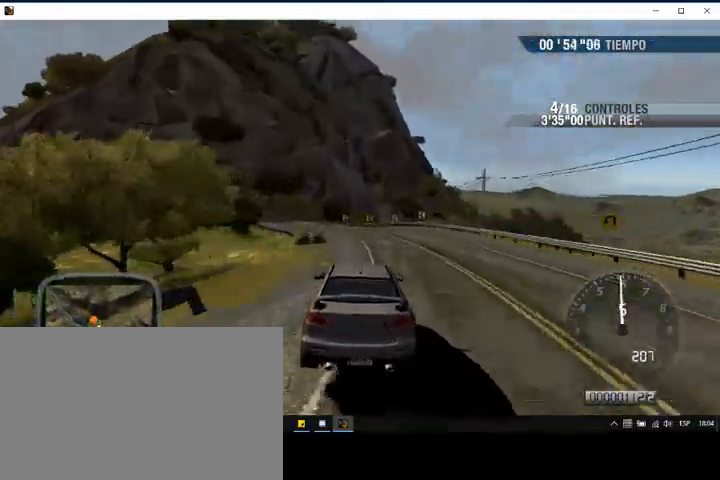
{"buttons": ["L2"], "left_stick": "left", "events": [[167, "R2", "up"], [200, "L2", "down"], [367, "CIRCLE", "down"], [500, "CIRCLE", "up"]]}
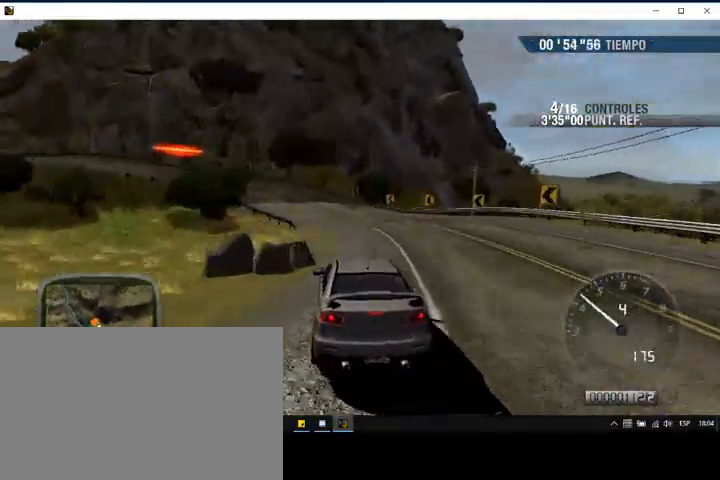
{"buttons": ["L2"], "left_stick": "left", "events": []}
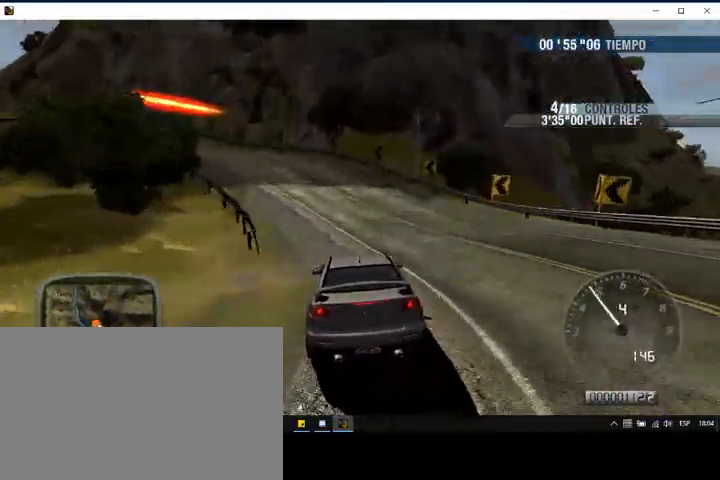
{"buttons": [], "left_stick": "left", "events": [[67, "CIRCLE", "down"], [133, "CIRCLE", "up"], [433, "L2", "up"]]}
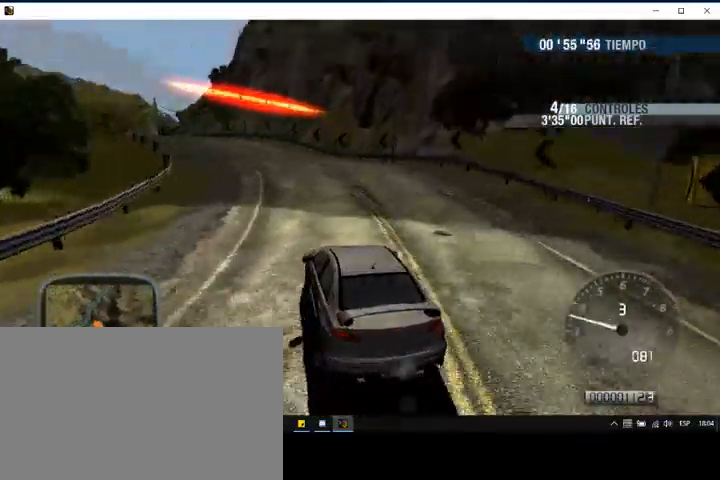
{"buttons": ["R2"], "left_stick": "right", "events": [[133, "left_stick", "center"], [233, "R2", "down"], [400, "left_stick", "right"]]}
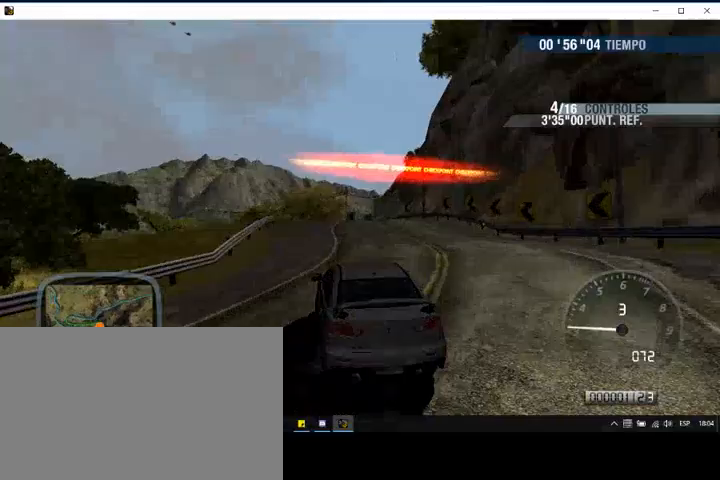
{"buttons": ["R2"], "left_stick": "left", "events": [[300, "left_stick", "center"], [367, "left_stick", "left"]]}
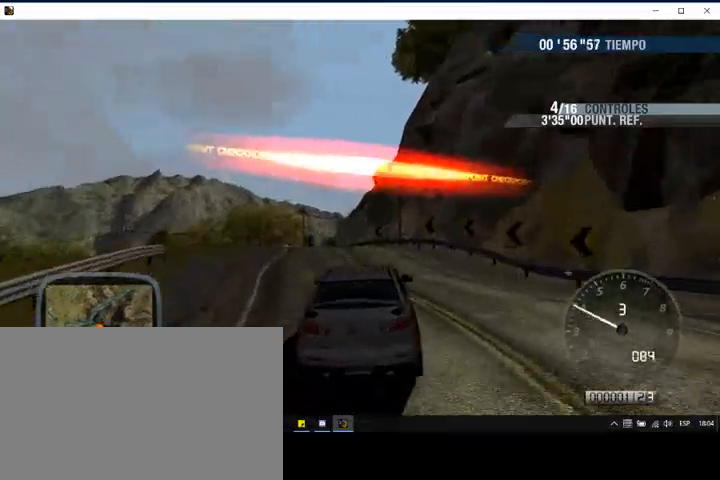
{"buttons": [], "left_stick": "left", "events": [[167, "R2", "up"]]}
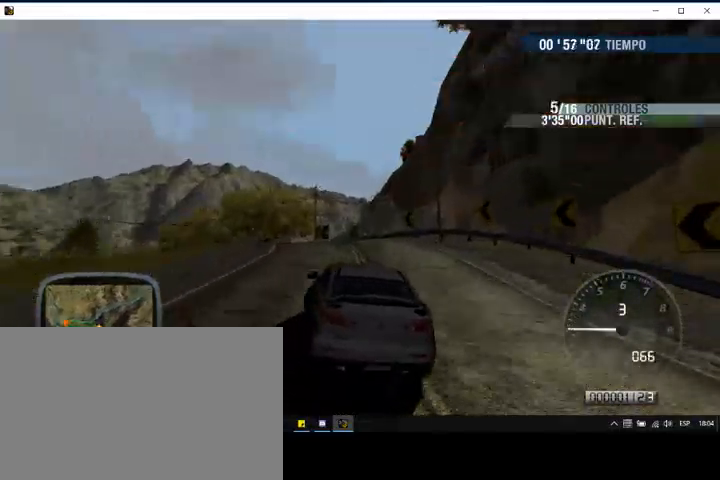
{"buttons": ["R2"], "left_stick": "left", "events": [[67, "R2", "down"], [100, "left_stick", "center"], [333, "left_stick", "left"]]}
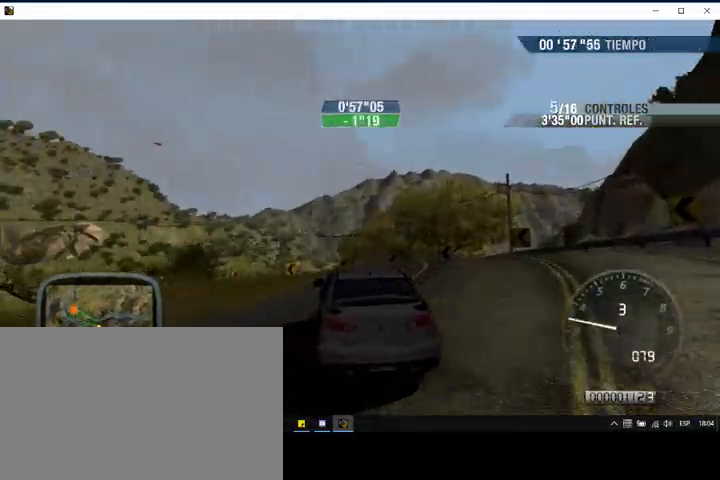
{"buttons": ["R2"], "left_stick": "left", "events": []}
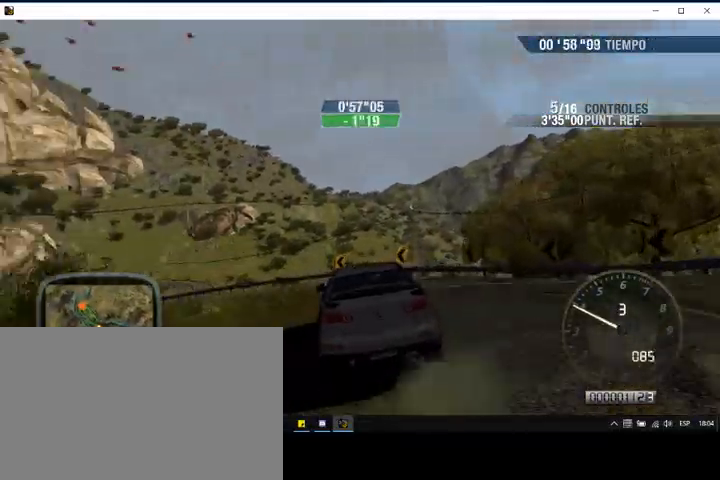
{"buttons": ["R2"], "left_stick": "left", "events": []}
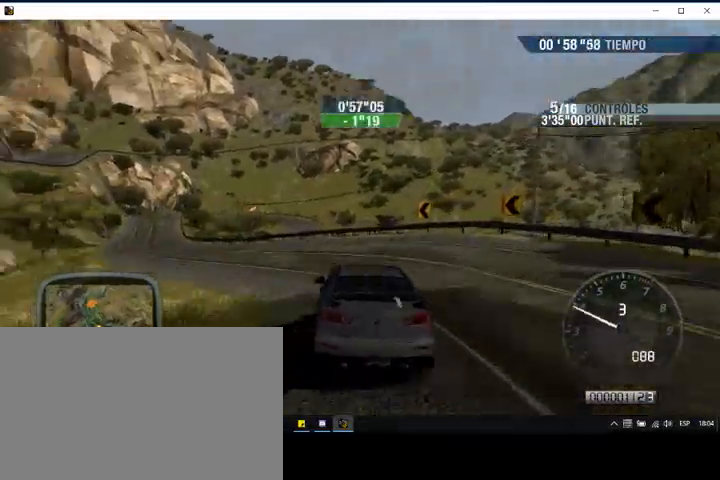
{"buttons": ["R2"], "left_stick": "left", "events": []}
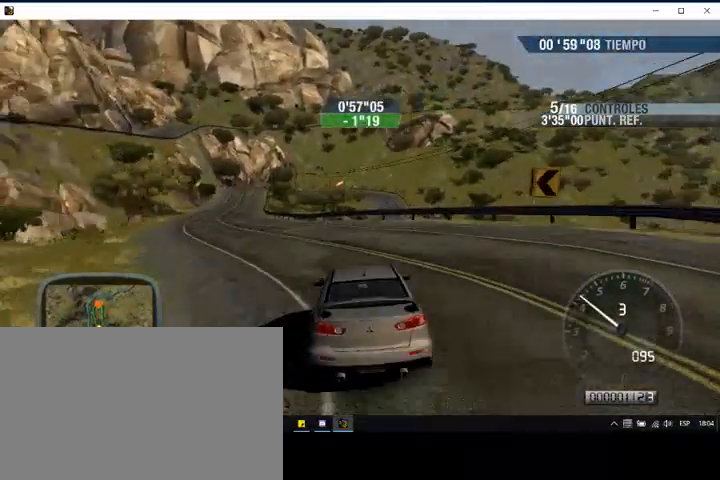
{"buttons": ["R2"], "left_stick": "left", "events": []}
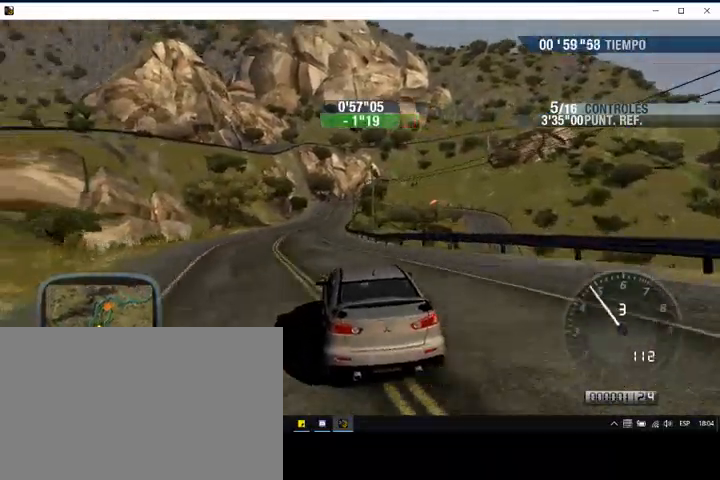
{"buttons": ["R2"], "left_stick": "center", "events": [[67, "left_stick", "center"]]}
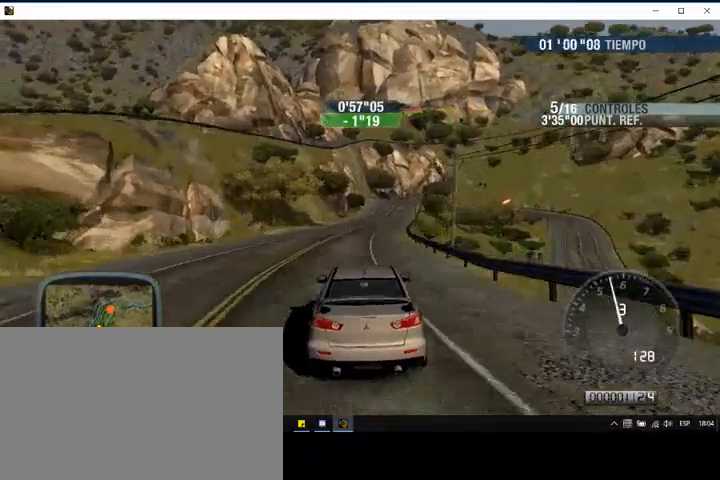
{"buttons": ["R2"], "left_stick": "center", "events": []}
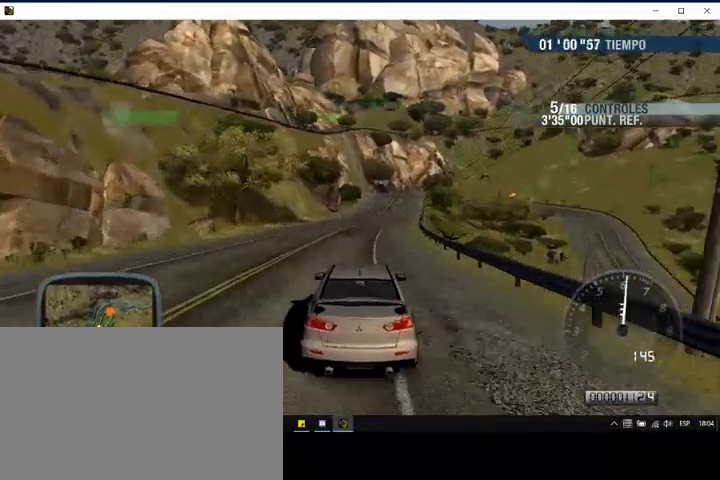
{"buttons": ["R2"], "left_stick": "center", "events": [[300, "TRIANGLE", "down"], [400, "TRIANGLE", "up"]]}
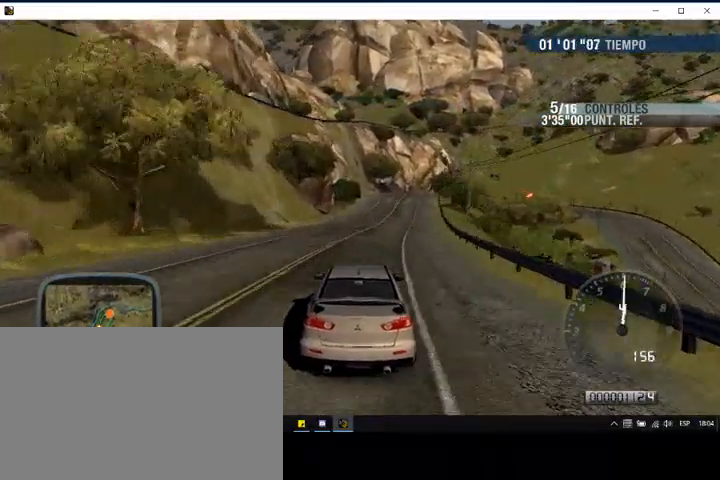
{"buttons": ["R2"], "left_stick": "right", "events": [[133, "left_stick", "right"]]}
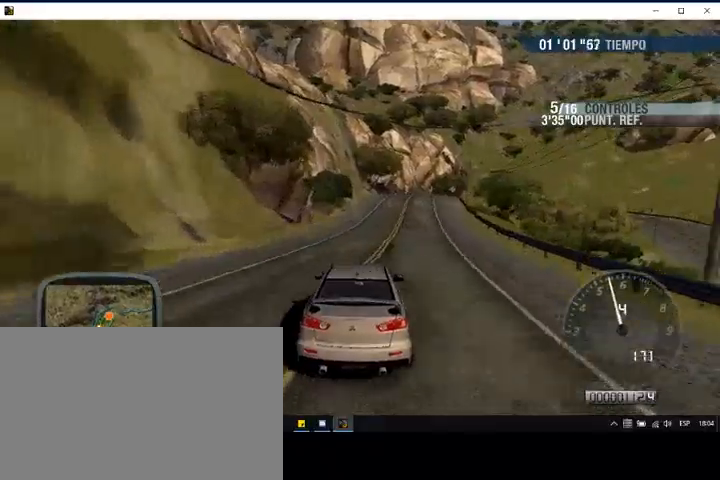
{"buttons": ["R2"], "left_stick": "right", "events": []}
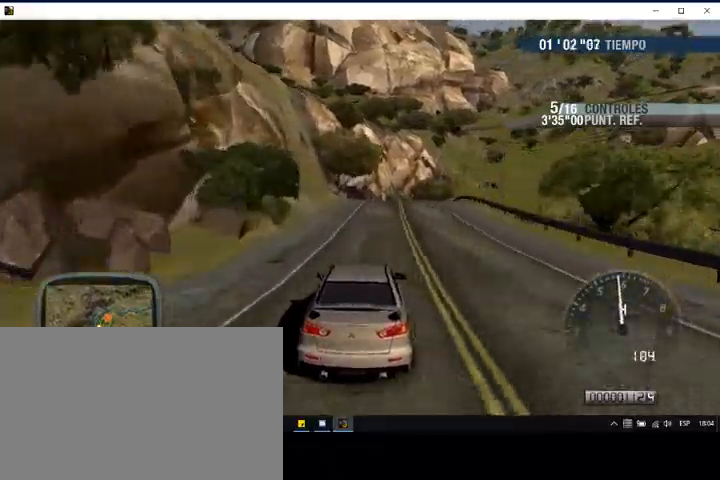
{"buttons": ["L2"], "left_stick": "right", "events": [[467, "L2", "down"], [467, "R2", "up"]]}
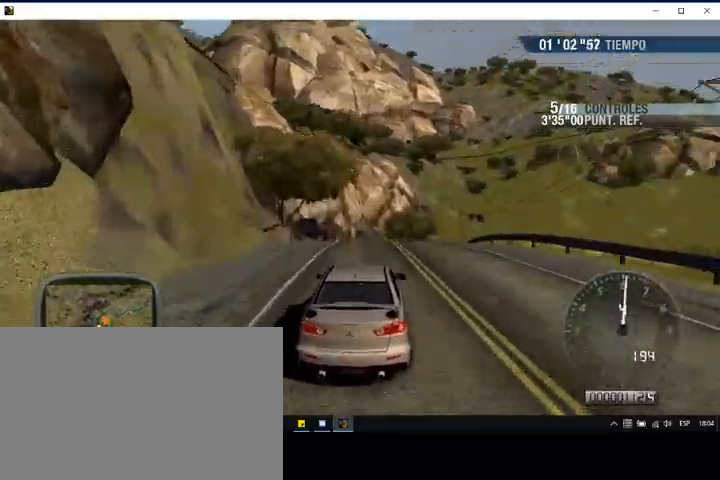
{"buttons": [], "left_stick": "right", "events": [[300, "CIRCLE", "down"], [333, "CIRCLE", "up"], [500, "L2", "up"]]}
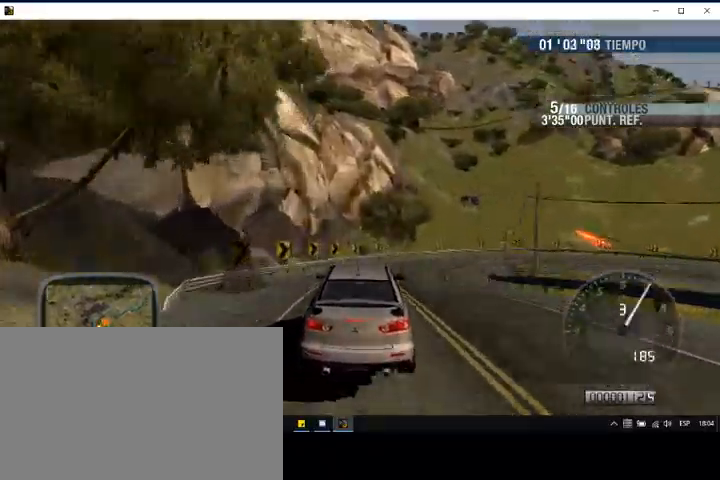
{"buttons": [], "left_stick": "right", "events": []}
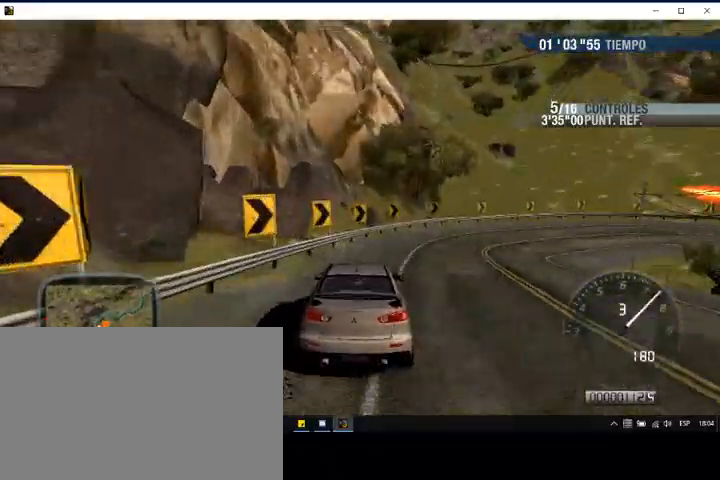
{"buttons": ["R2"], "left_stick": "right", "events": [[500, "R2", "down"]]}
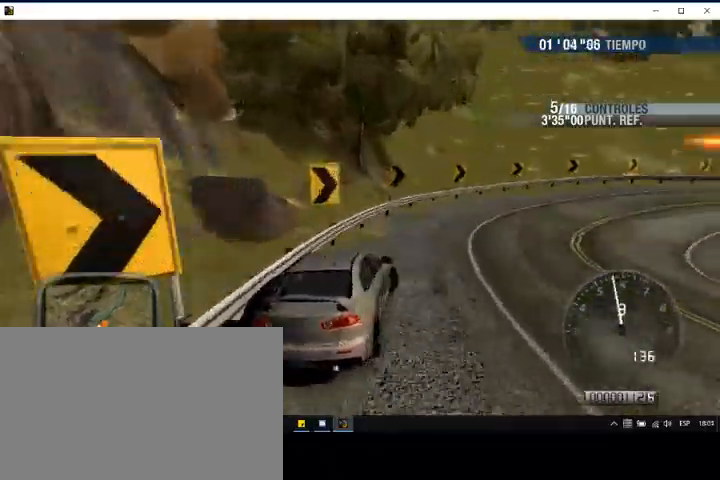
{"buttons": ["R2"], "left_stick": "right", "events": [[100, "R2", "up"], [500, "R2", "down"]]}
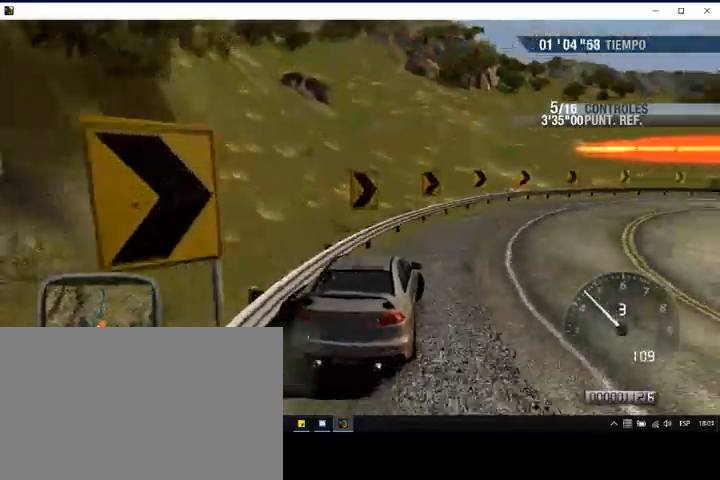
{"buttons": [], "left_stick": "right", "events": [[100, "R2", "up"], [200, "R2", "down"], [433, "R2", "up"]]}